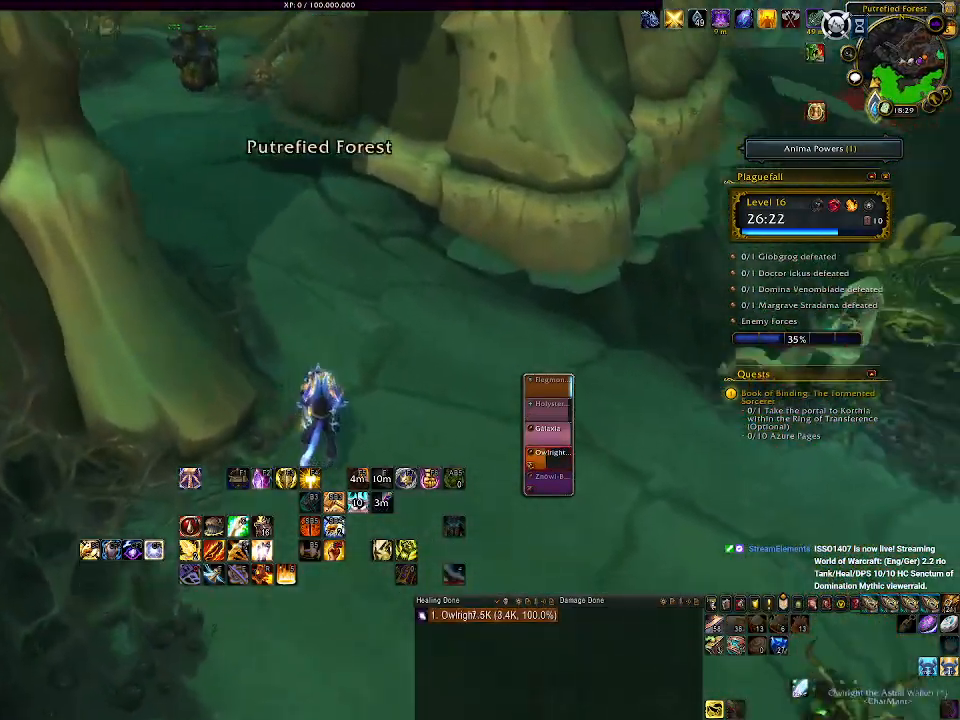
Gameplay with keyboard and mouse; each line is a JSON object with the keys and mouse buttons held at the frame after it. "events" lists presses ("down") and releases ("up") of "1", "2", "3", "4", "5", "a", "alt", "b", "c", "ctrl", "d", "e", "f", "g", "q", "r", "s", "shift", "space", "t", "tab", "v", "w", "x", "z", "mouse_left", "mouse_wheel" and "mouse_right" between this image and that frame as [ms after this image, input, new state], when the widget could be followed in between. "mouse_left", "mouse_wheel", "mouse_right" = the "left", "wheel", "right" buttons of the "mouse" list. No other keys are recorded. "wheel" means that the mouse wheel is clicked or scrolled. Mouse movement is not recorded.
{"keys": ["a", "w"], "mouse": ["right"], "events": [[50, "a", "down"]]}
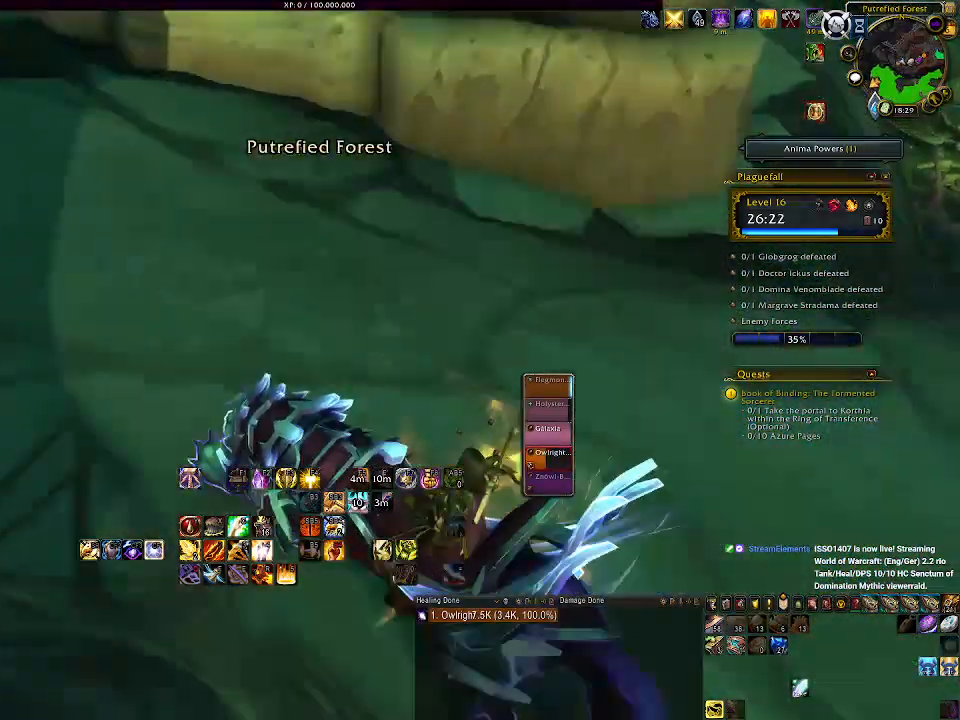
{"keys": ["a", "w"], "mouse": ["right"], "events": []}
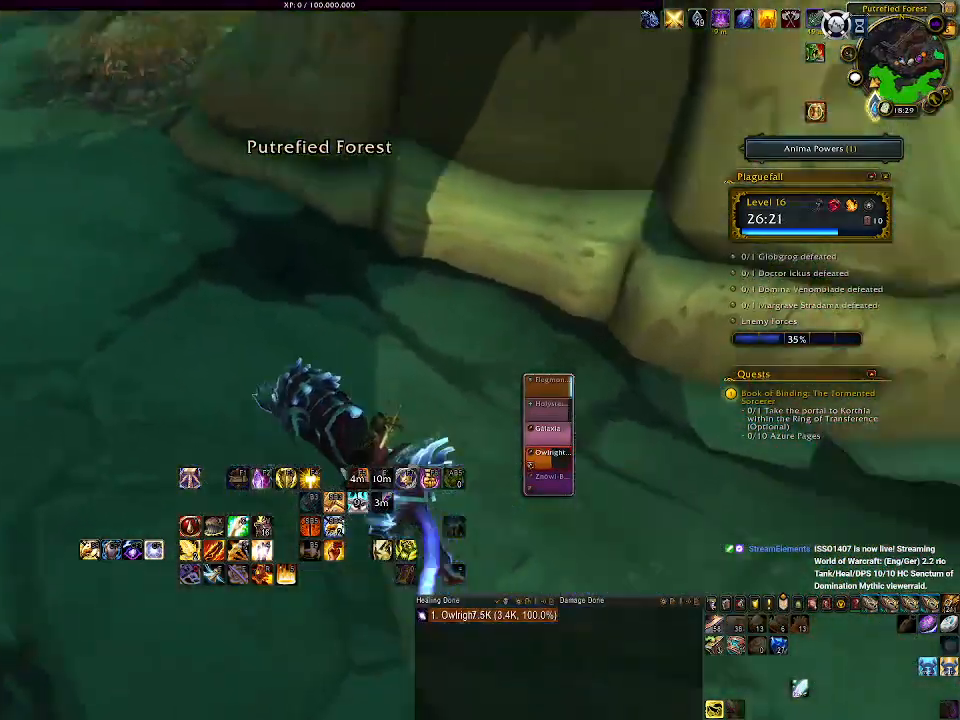
{"keys": ["a", "w"], "mouse": ["left", "right"], "events": [[417, "mouse_left", "down"]]}
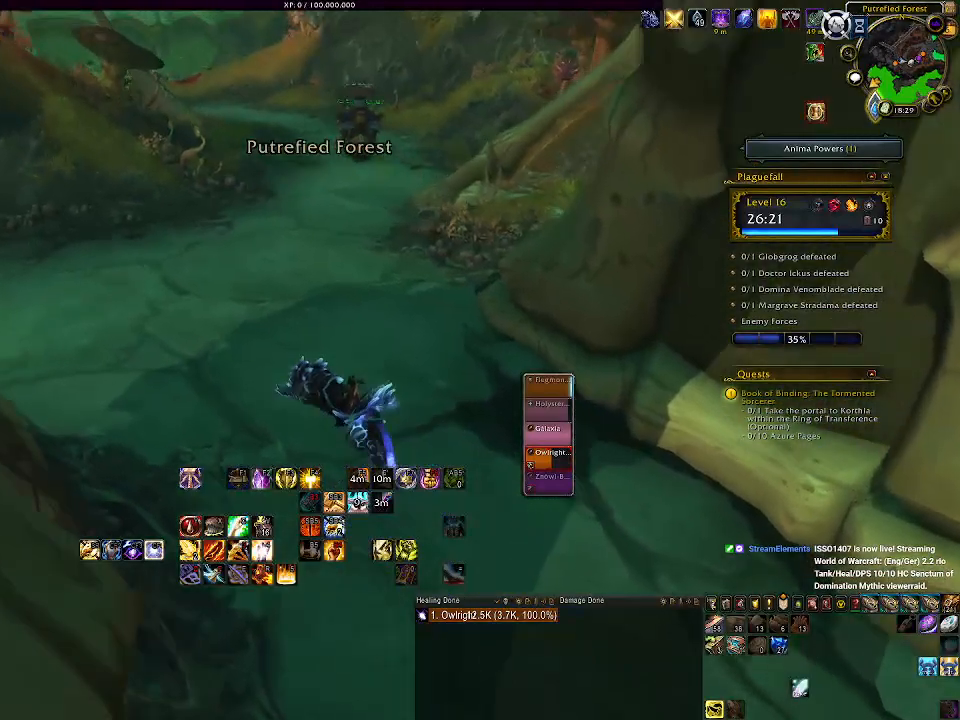
{"keys": ["w"], "mouse": ["left", "right"], "events": [[17, "a", "up"]]}
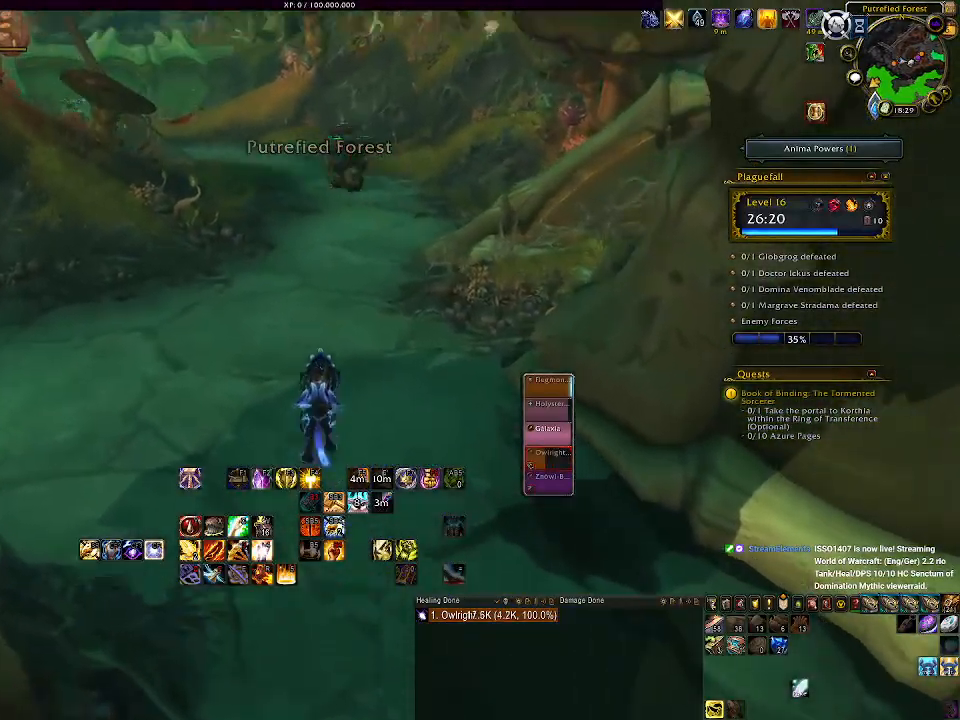
{"keys": ["d", "w"], "mouse": ["left", "right"], "events": [[383, "d", "down"]]}
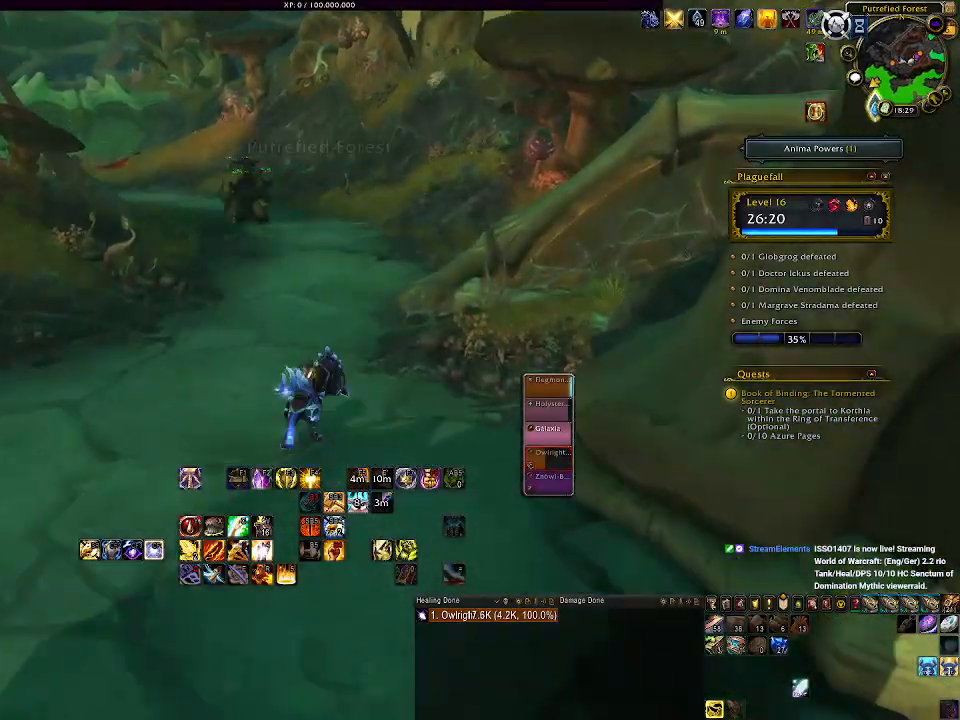
{"keys": ["w"], "mouse": ["left", "right"], "events": [[33, "d", "up"]]}
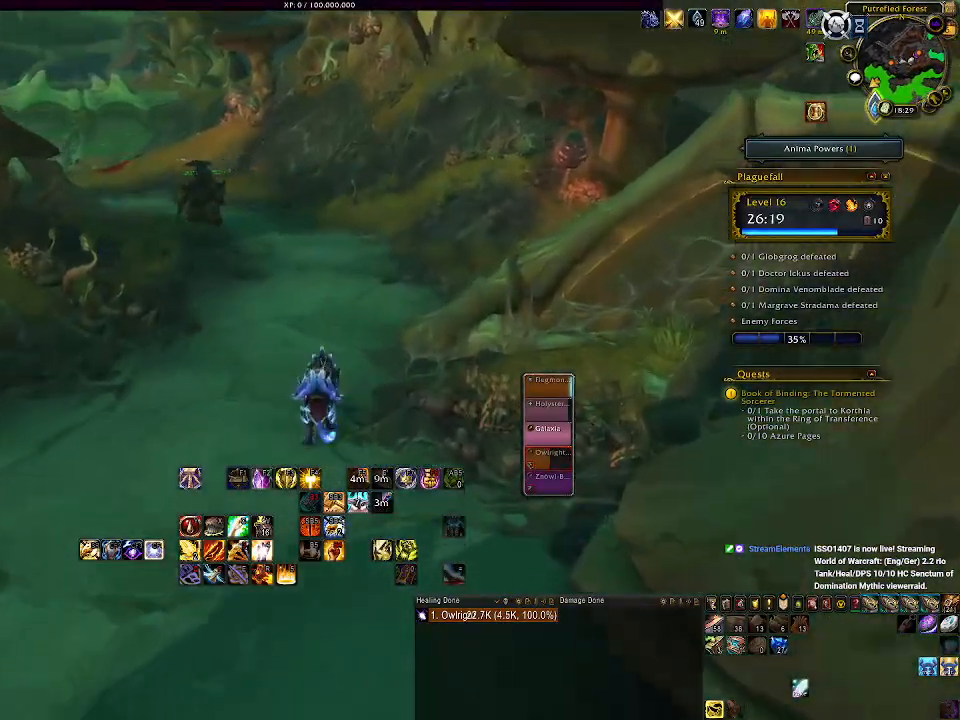
{"keys": [], "mouse": ["left", "right"], "events": [[350, "w", "up"]]}
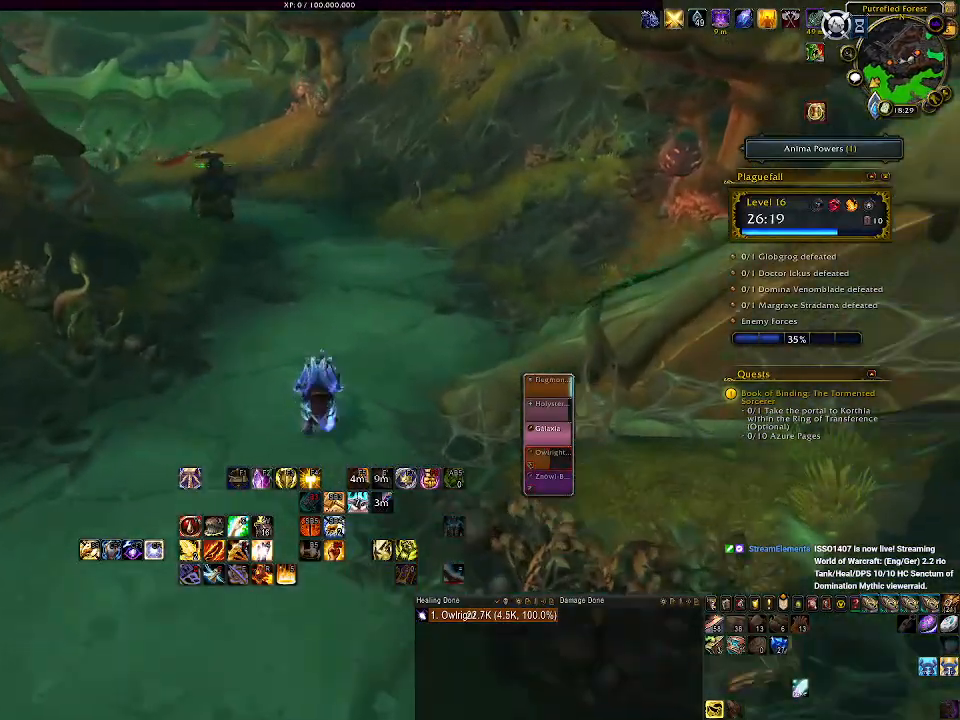
{"keys": [], "mouse": ["left", "right"], "events": []}
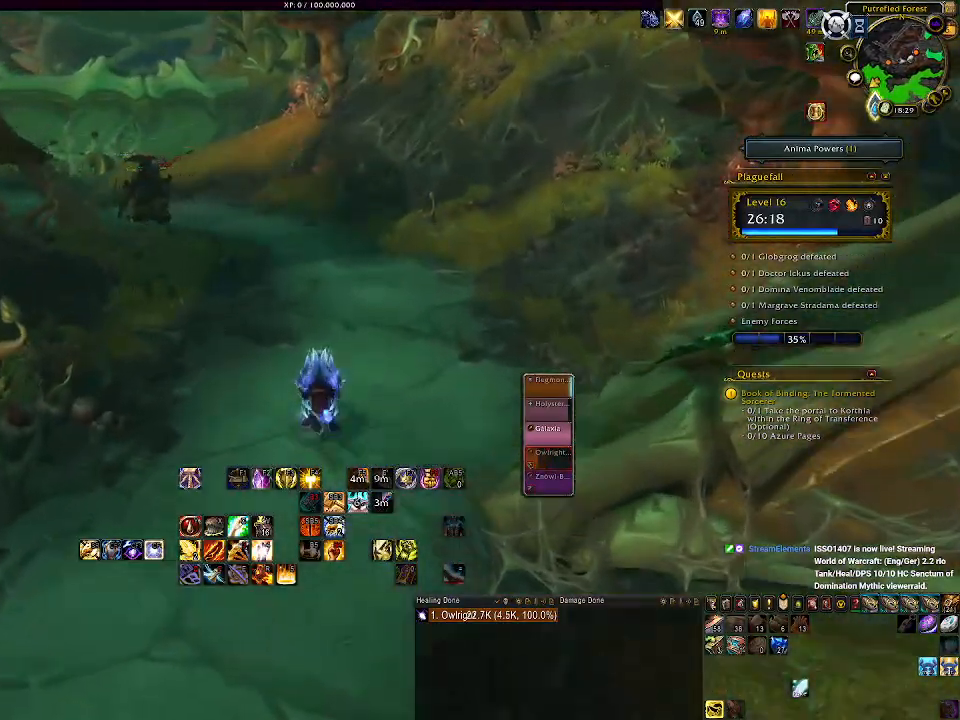
{"keys": [], "mouse": ["right"], "events": [[100, "mouse_left", "up"]]}
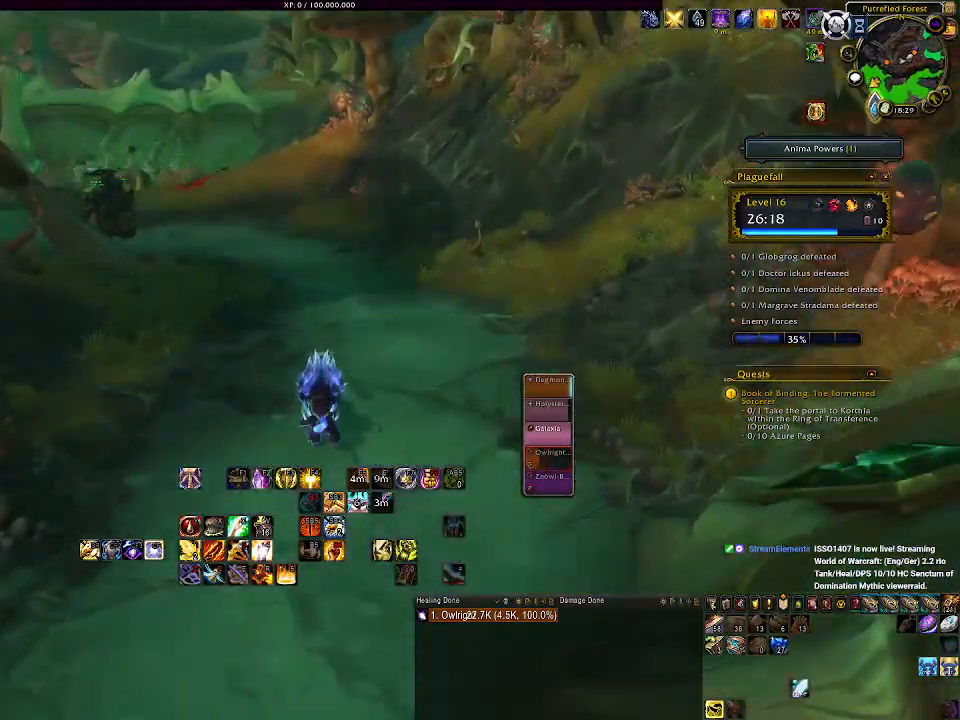
{"keys": [], "mouse": ["right"], "events": []}
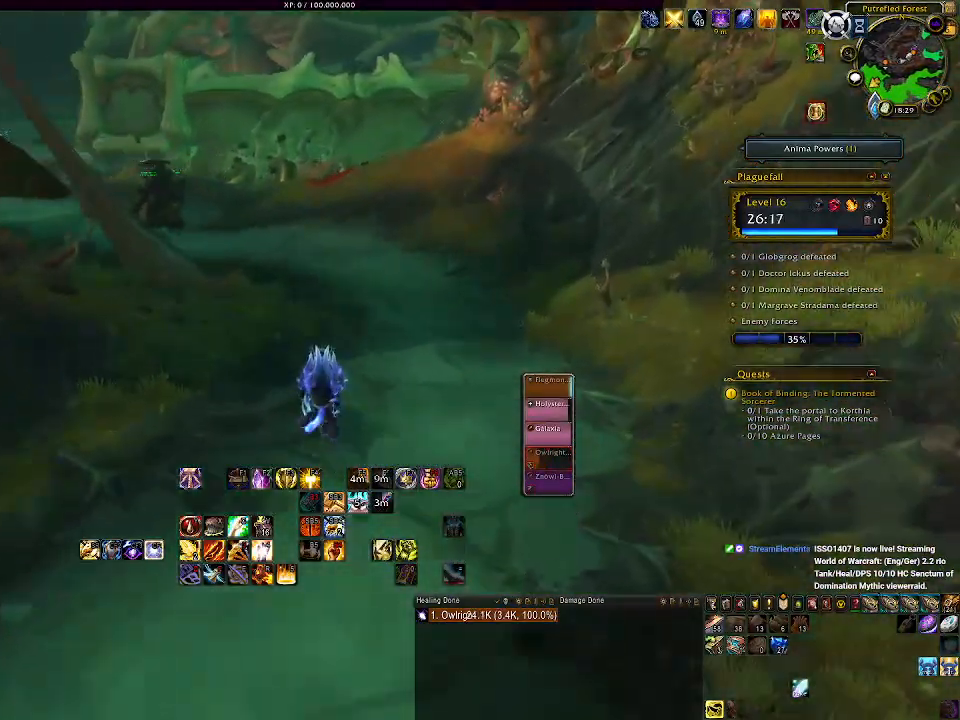
{"keys": [], "mouse": [], "events": [[283, "mouse_wheel", "down"], [400, "mouse_right", "up"], [400, "mouse_wheel", "up"]]}
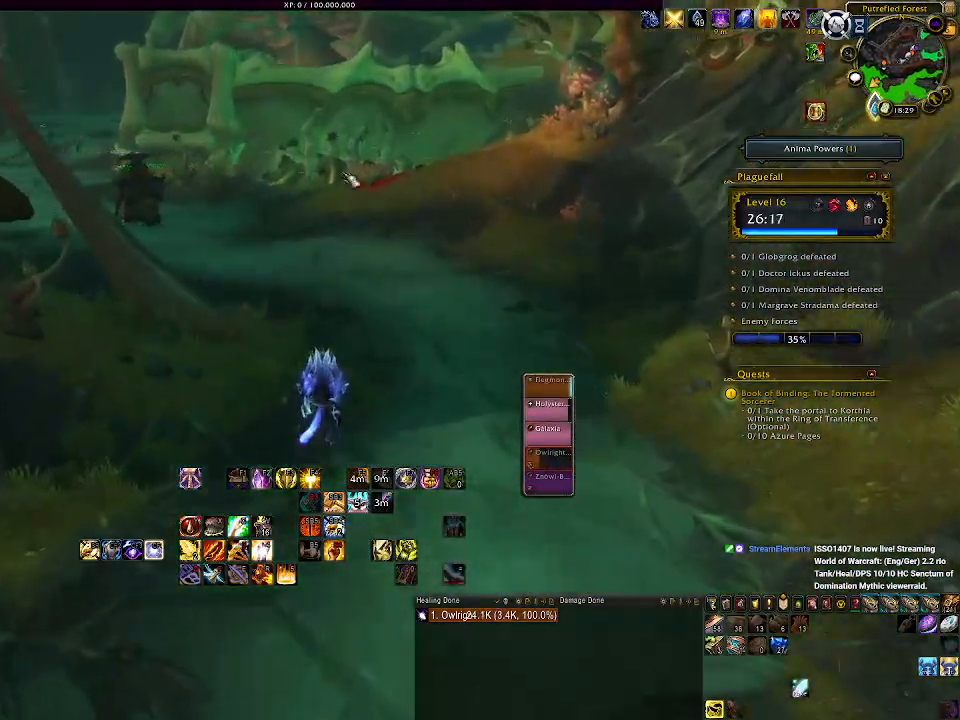
{"keys": [], "mouse": ["right"], "events": [[300, "mouse_right", "down"]]}
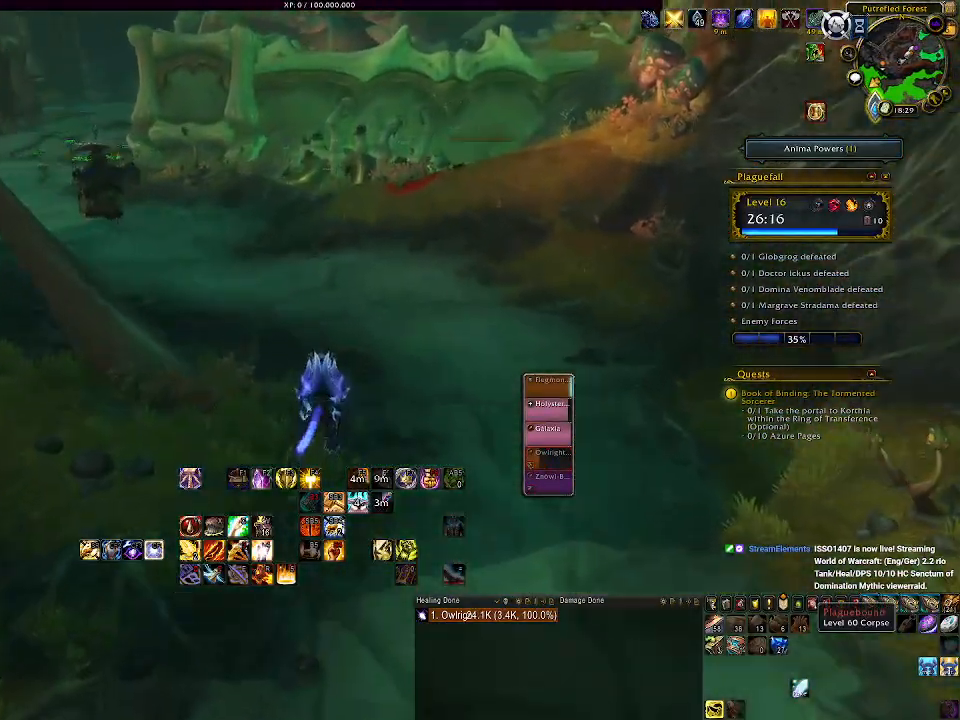
{"keys": [], "mouse": ["right"], "events": []}
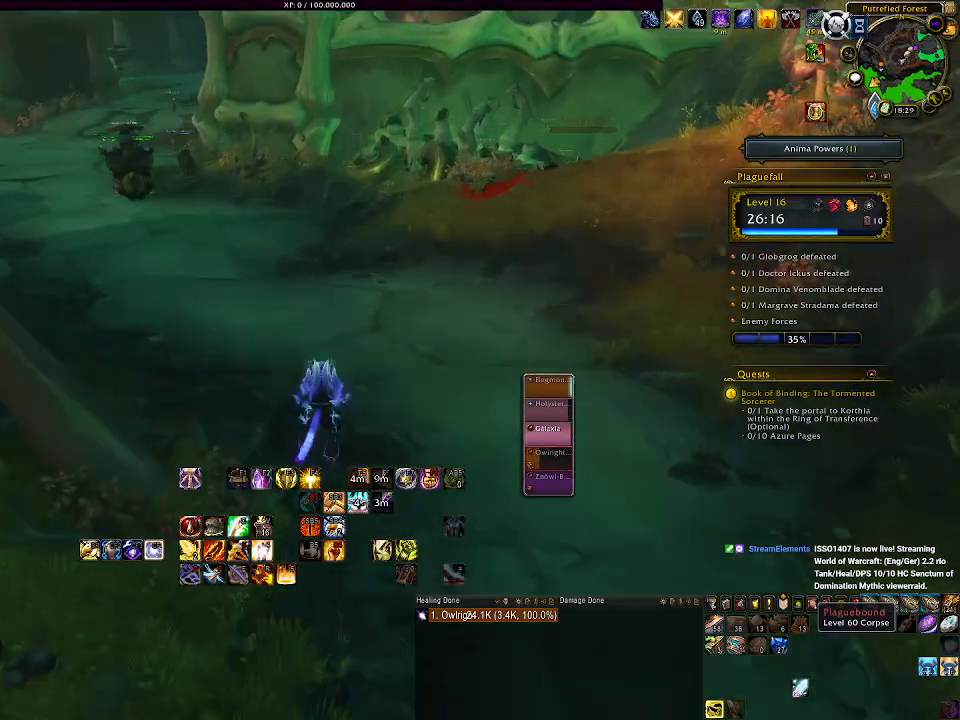
{"keys": [], "mouse": ["right"], "events": []}
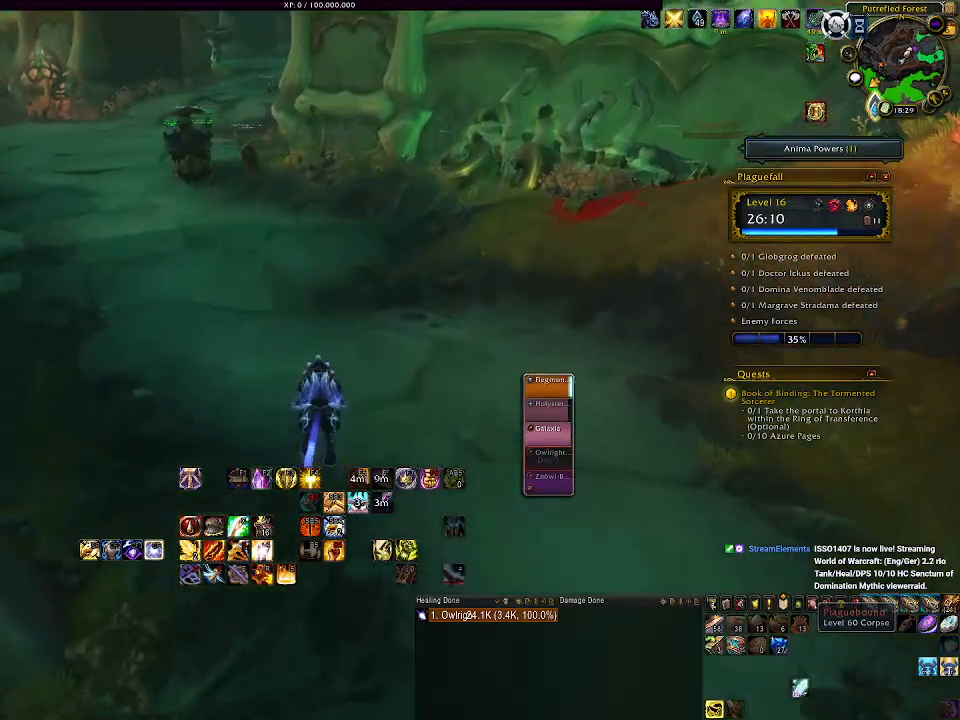
{"keys": [], "mouse": ["right"], "events": []}
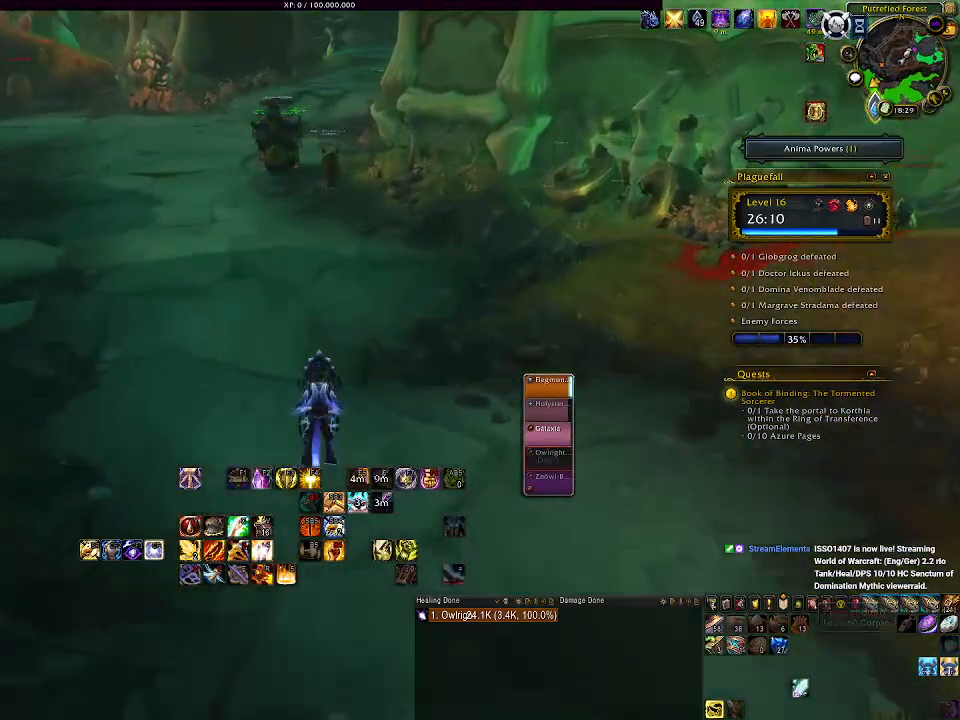
{"keys": [], "mouse": [], "events": [[100, "mouse_right", "up"]]}
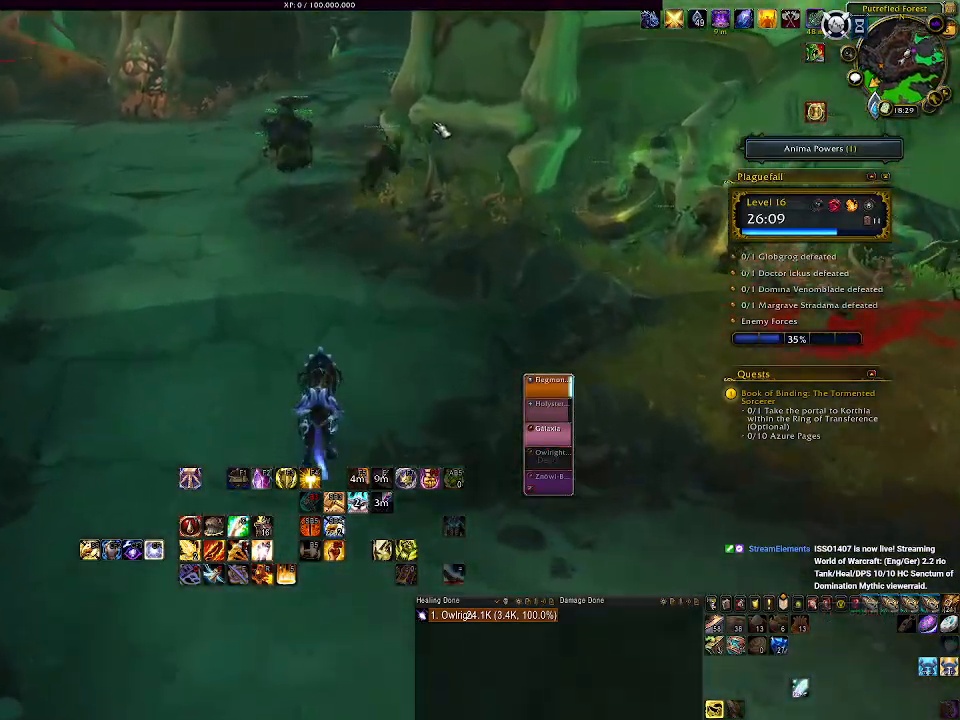
{"keys": [], "mouse": [], "events": []}
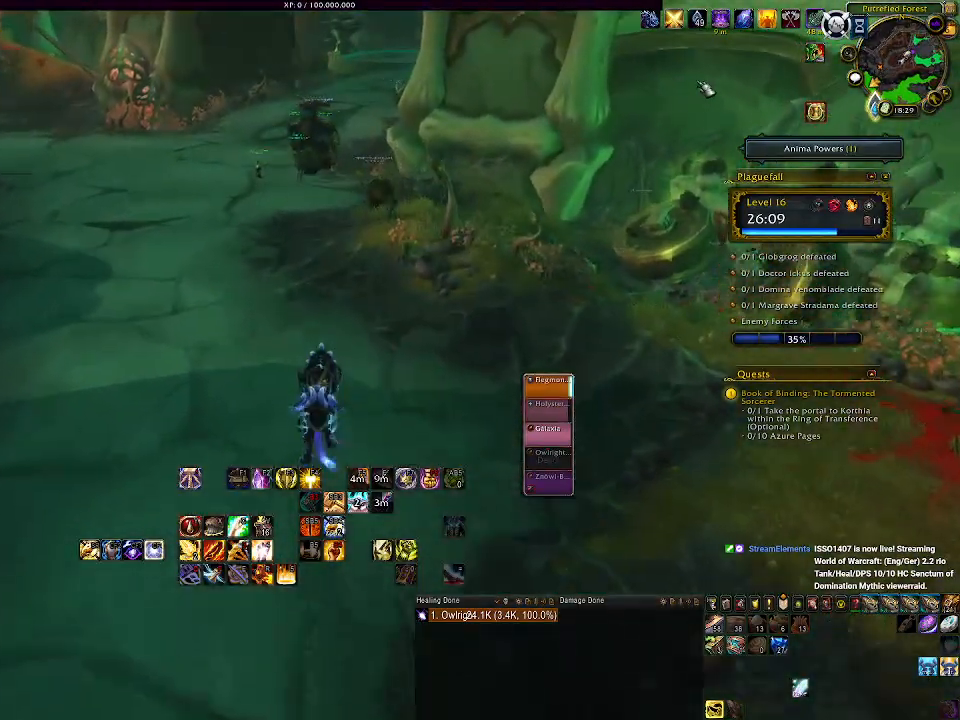
{"keys": [], "mouse": [], "events": []}
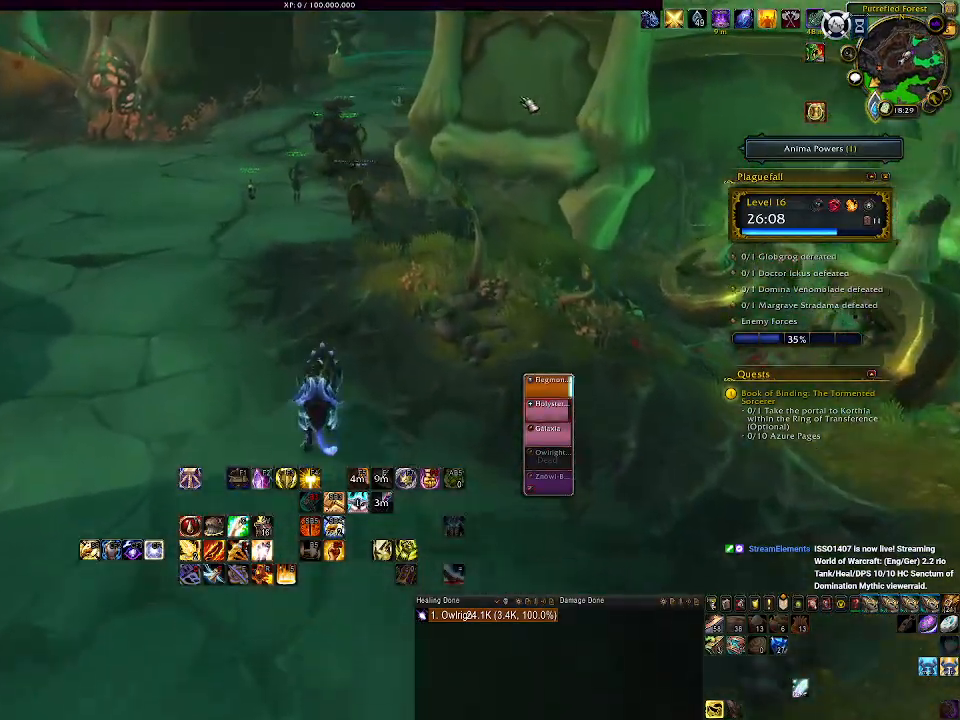
{"keys": [], "mouse": [], "events": []}
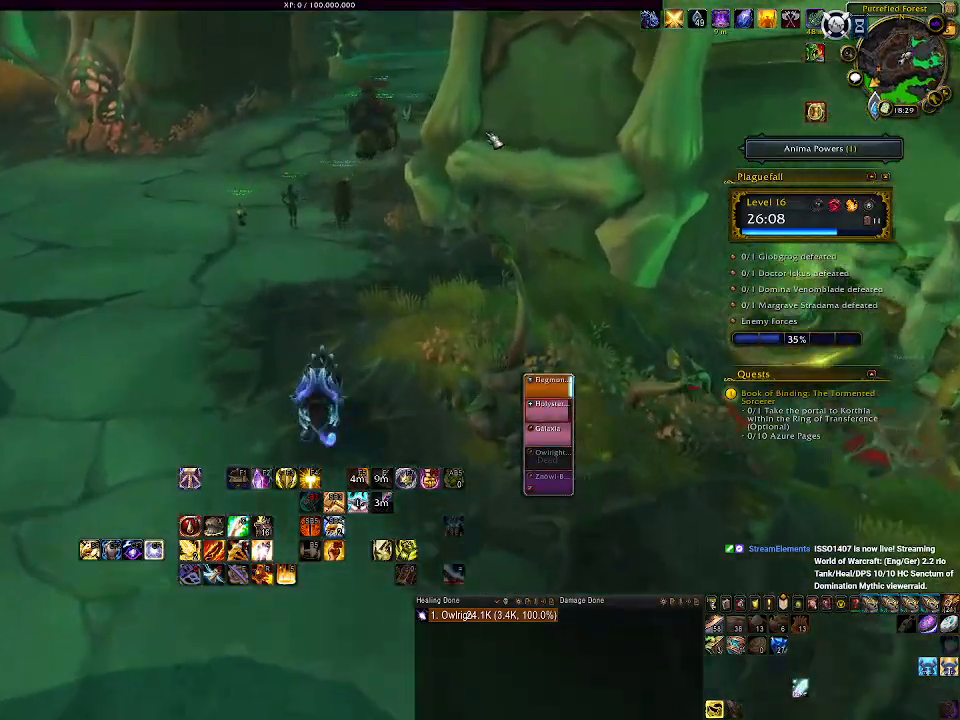
{"keys": [], "mouse": ["right"], "events": [[317, "mouse_right", "down"]]}
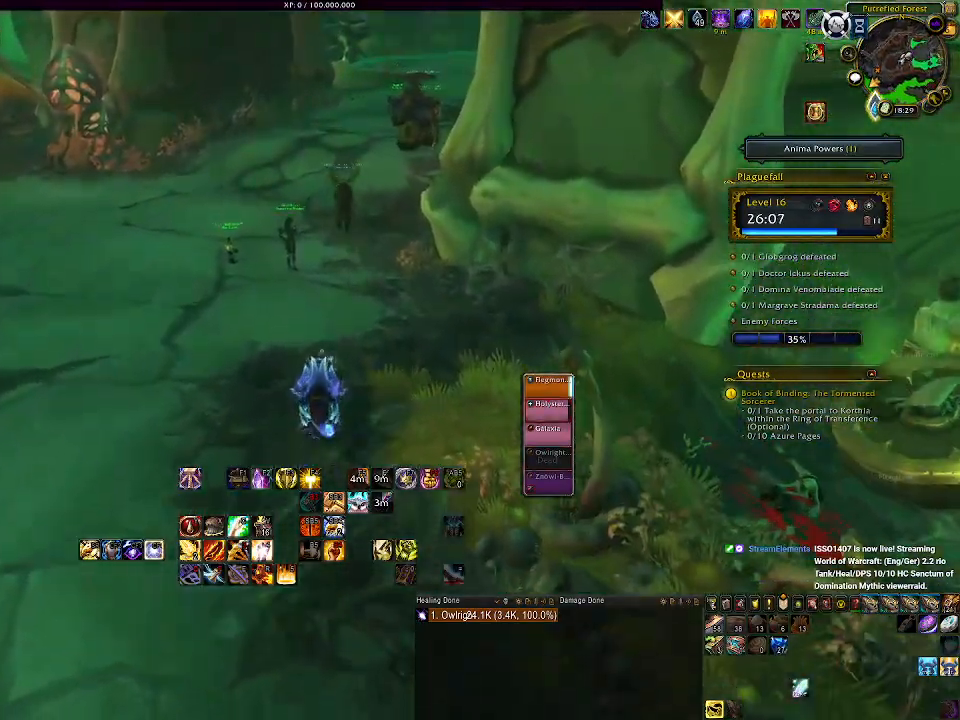
{"keys": [], "mouse": [], "events": [[350, "mouse_right", "up"]]}
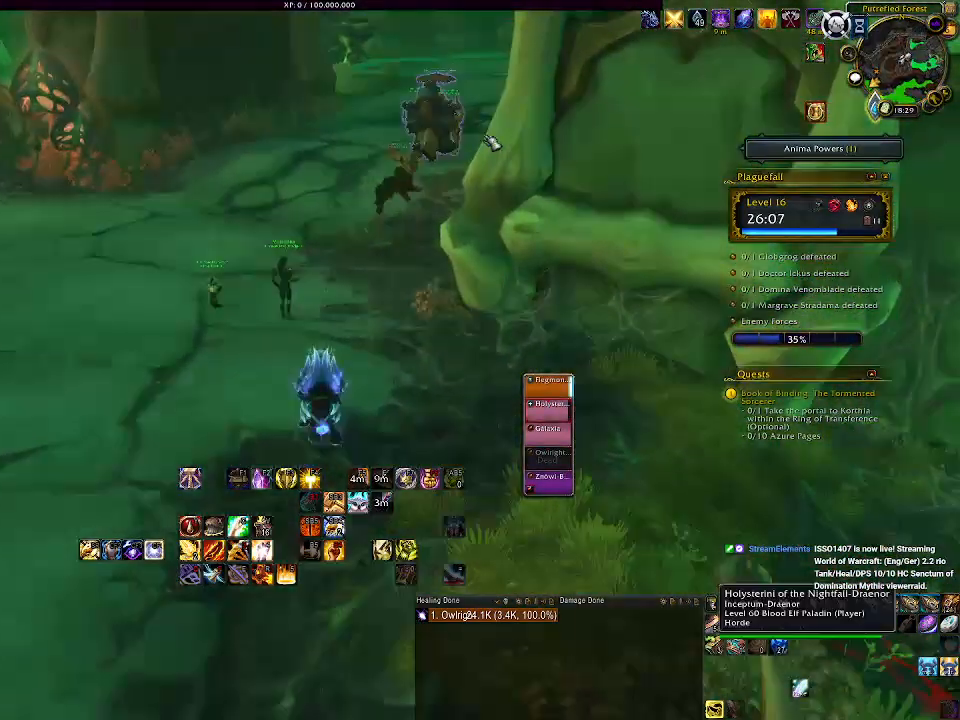
{"keys": [], "mouse": [], "events": []}
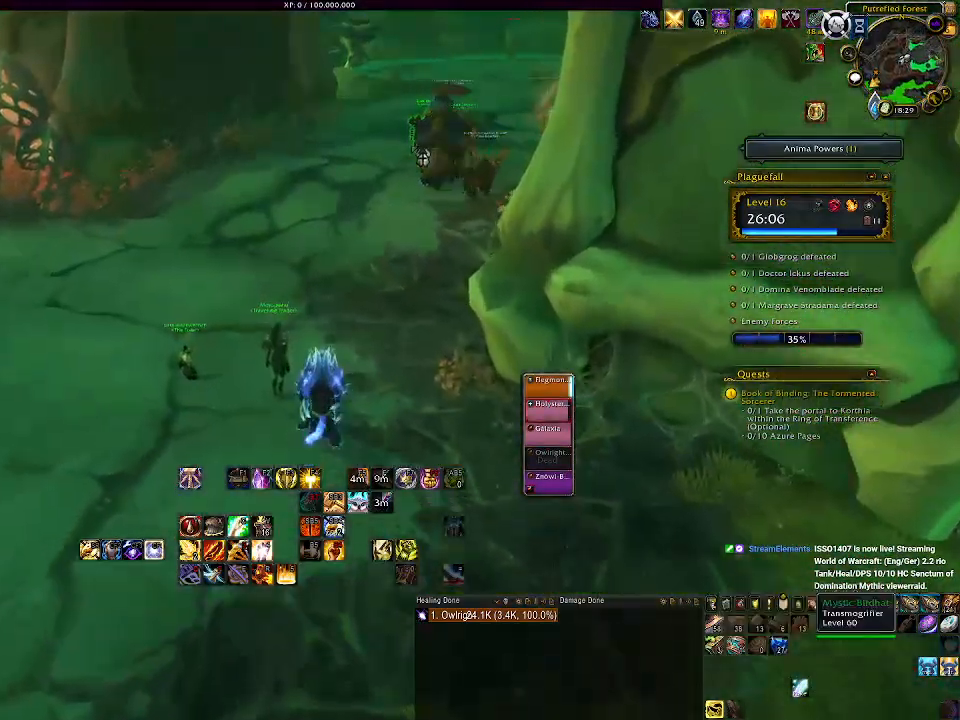
{"keys": [], "mouse": ["right"], "events": [[250, "mouse_right", "down"]]}
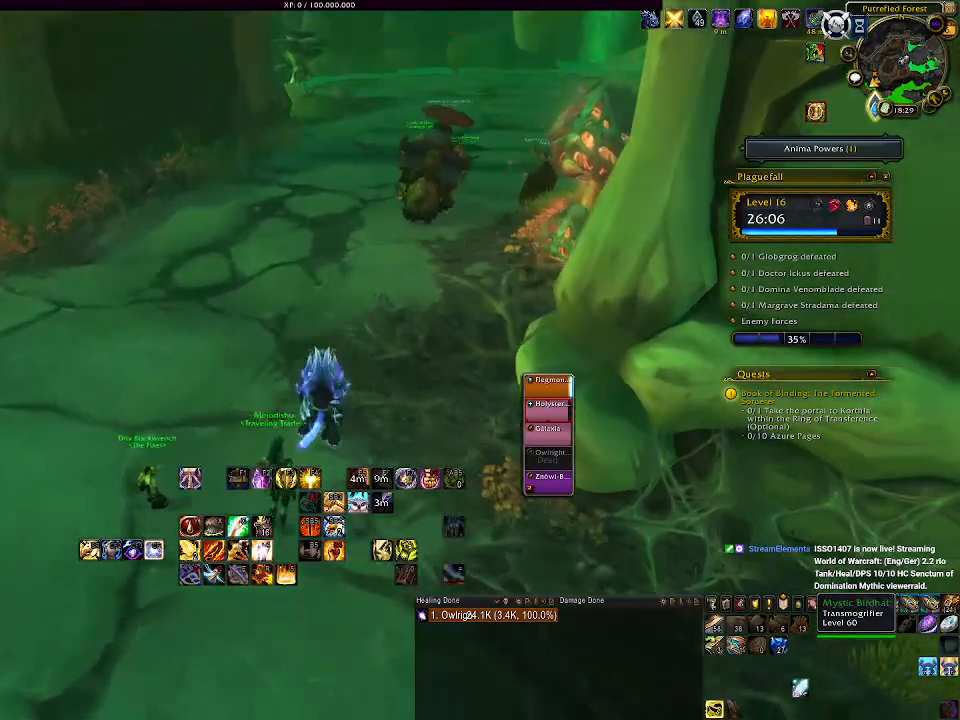
{"keys": [], "mouse": ["right"], "events": []}
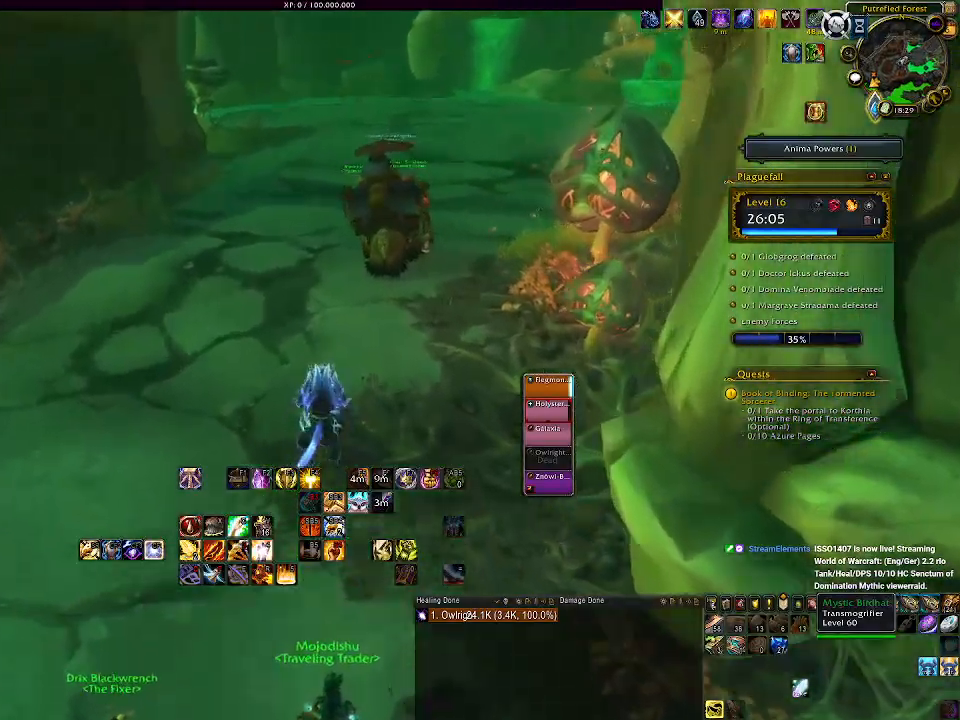
{"keys": [], "mouse": ["right"], "events": []}
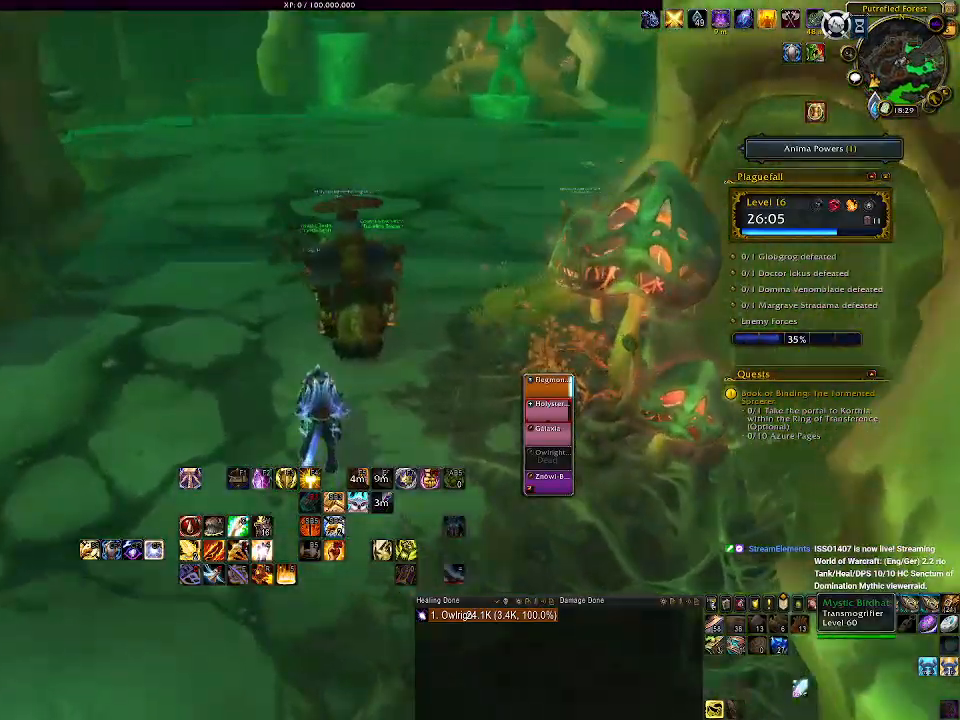
{"keys": [], "mouse": ["right"], "events": []}
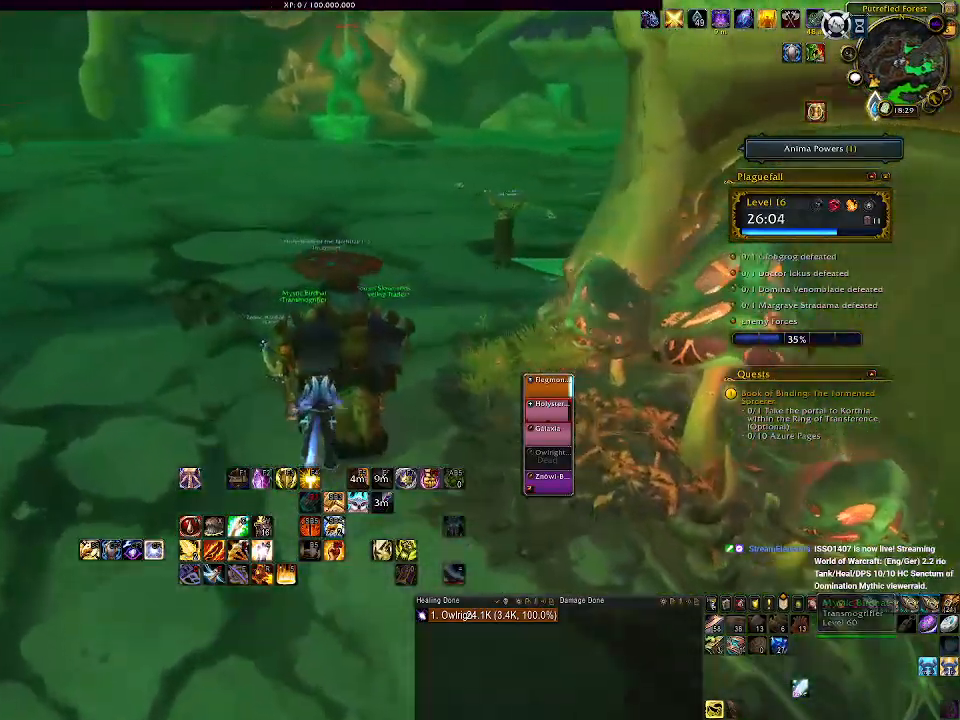
{"keys": [], "mouse": [], "events": [[417, "mouse_right", "up"]]}
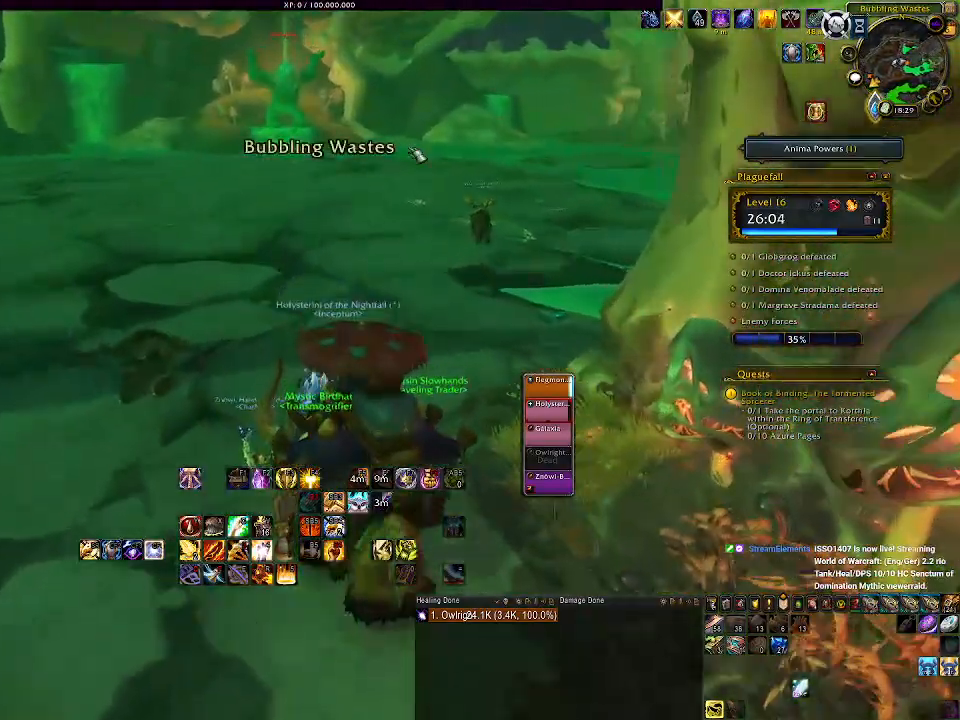
{"keys": [], "mouse": ["left"], "events": [[433, "mouse_left", "down"]]}
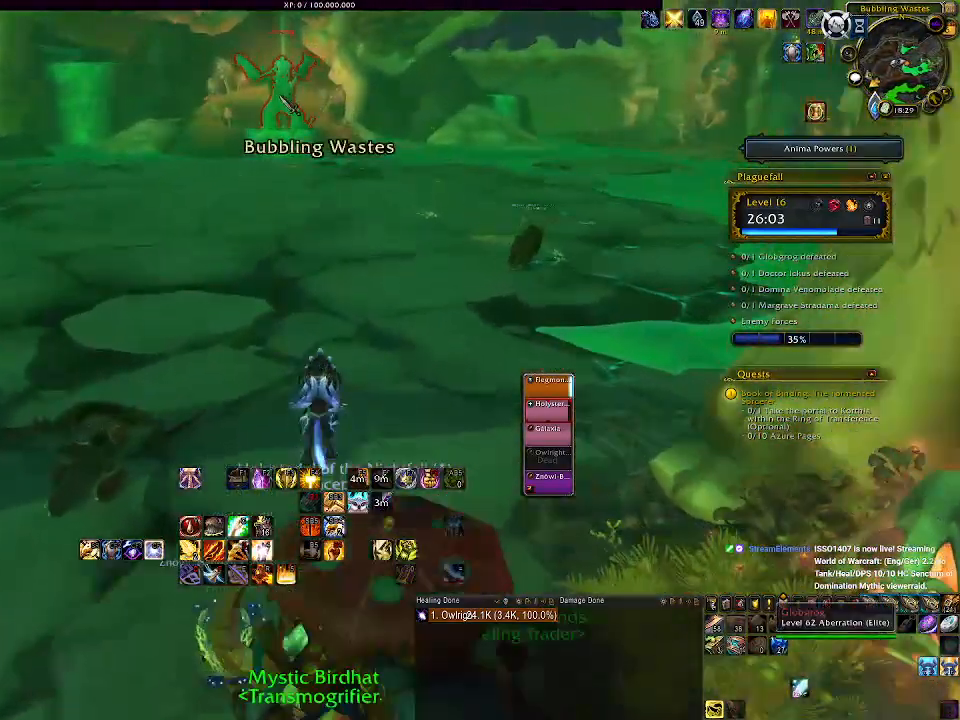
{"keys": [], "mouse": ["right"], "events": [[17, "mouse_left", "up"], [367, "mouse_right", "down"]]}
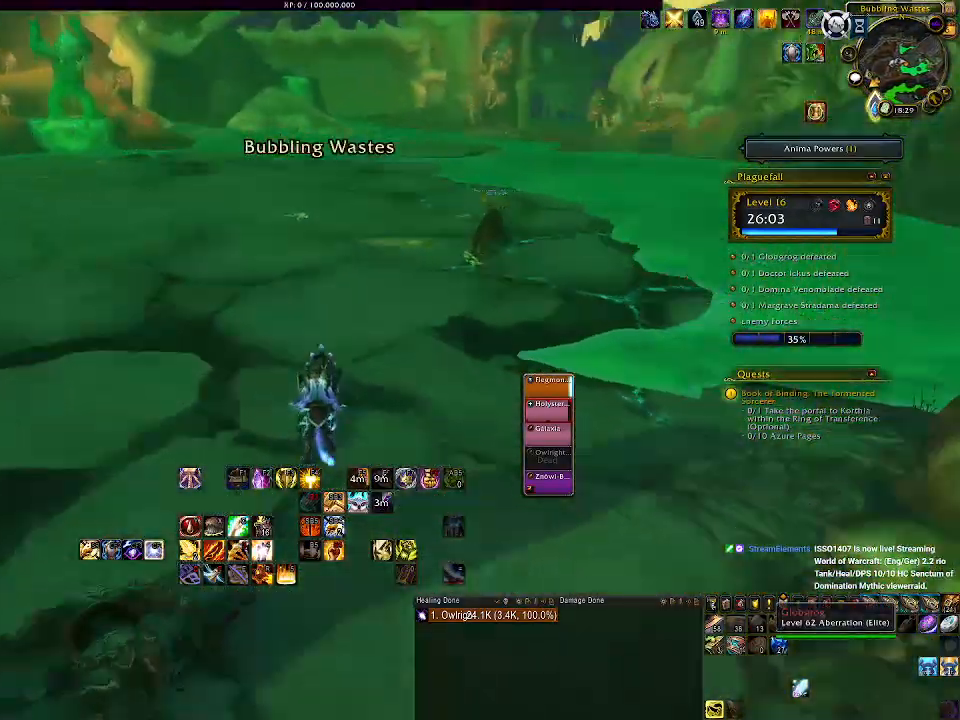
{"keys": [], "mouse": ["left", "right"], "events": [[300, "mouse_left", "down"]]}